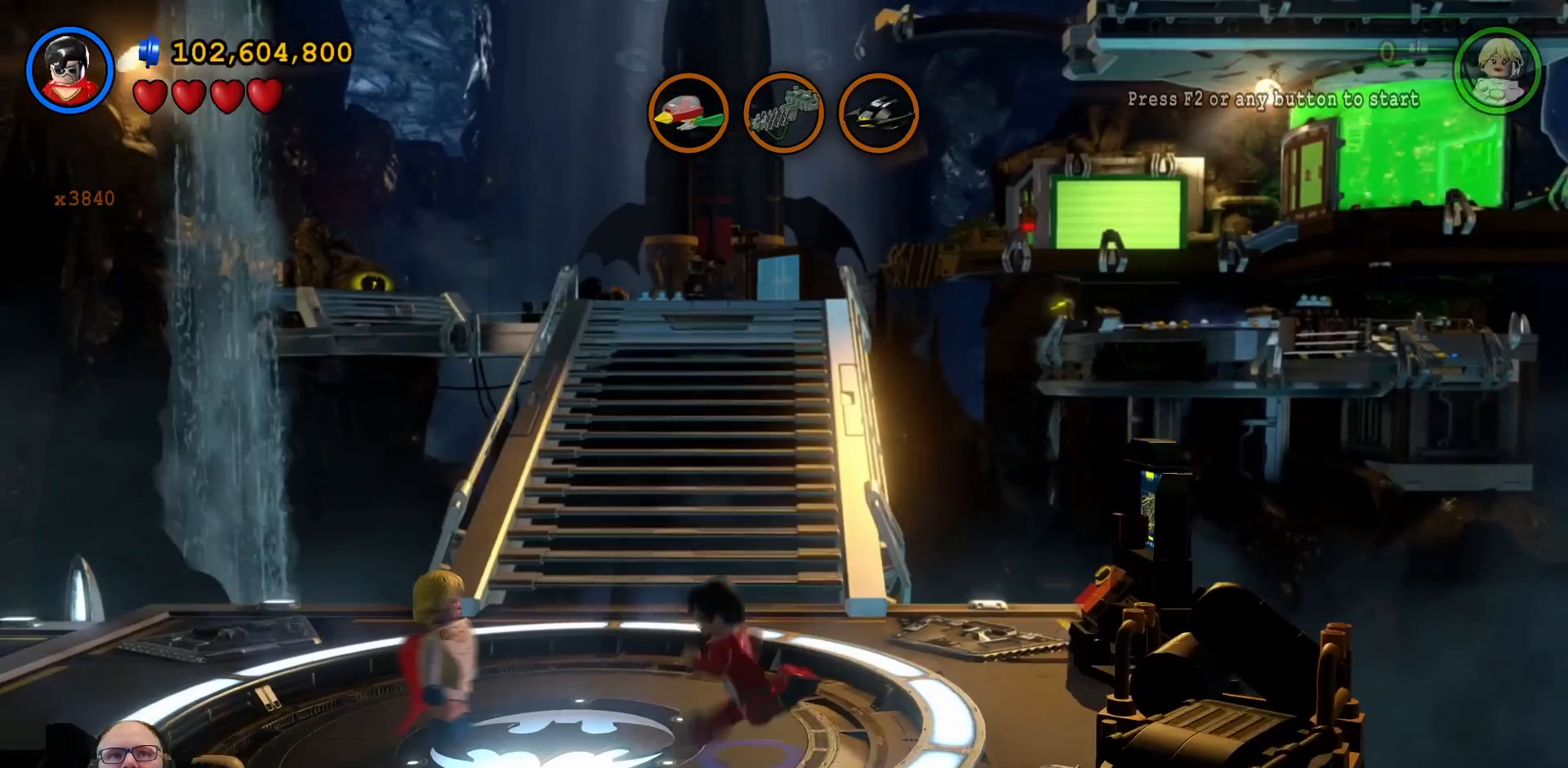
Gameplay with a controller (Xbox layout); each line is a JSON object with the inputs held at the frame after it. "events" lists button and stick changes between this image and that frame as [ms after this image, input, new state], when the widget could be followed in between. Not read: HOME L3 R1 R3.
{"buttons": [], "left_stick": "center", "right_stick": "center", "events": [[67, "left_stick", "center"]]}
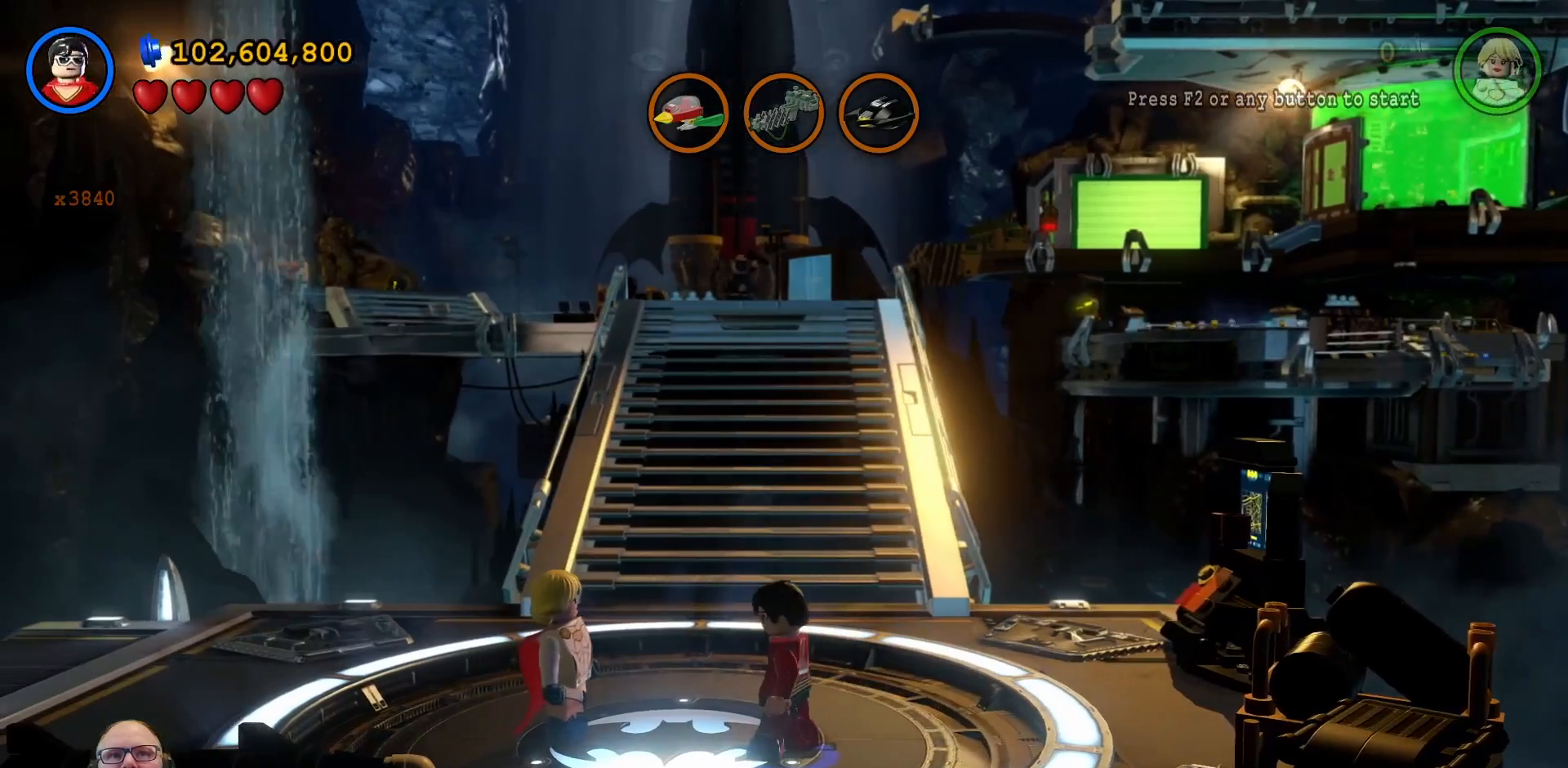
{"buttons": [], "left_stick": "center", "right_stick": "center", "events": [[33, "START", "down"], [200, "START", "up"]]}
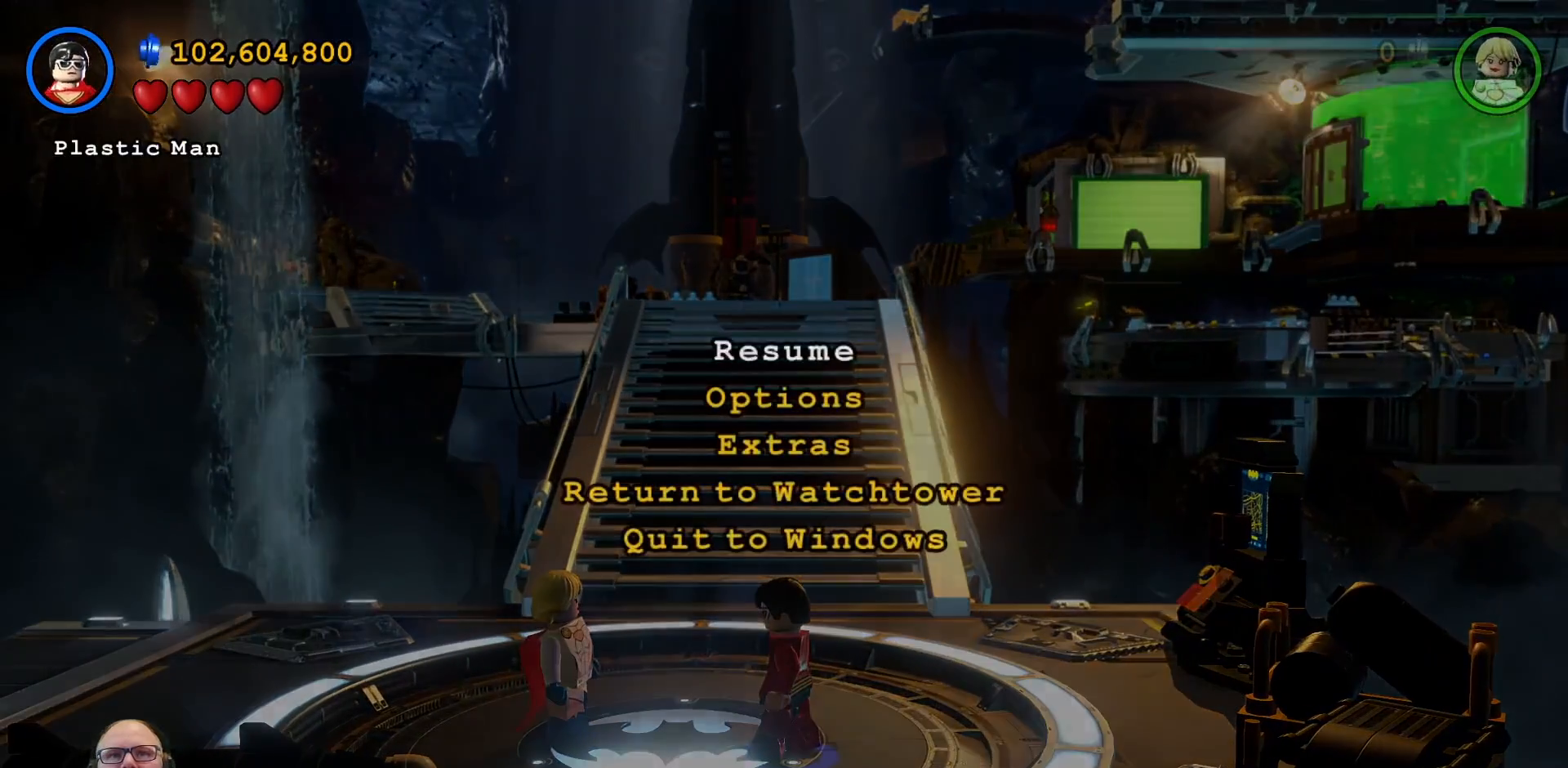
{"buttons": [], "left_stick": "center", "right_stick": "center", "events": []}
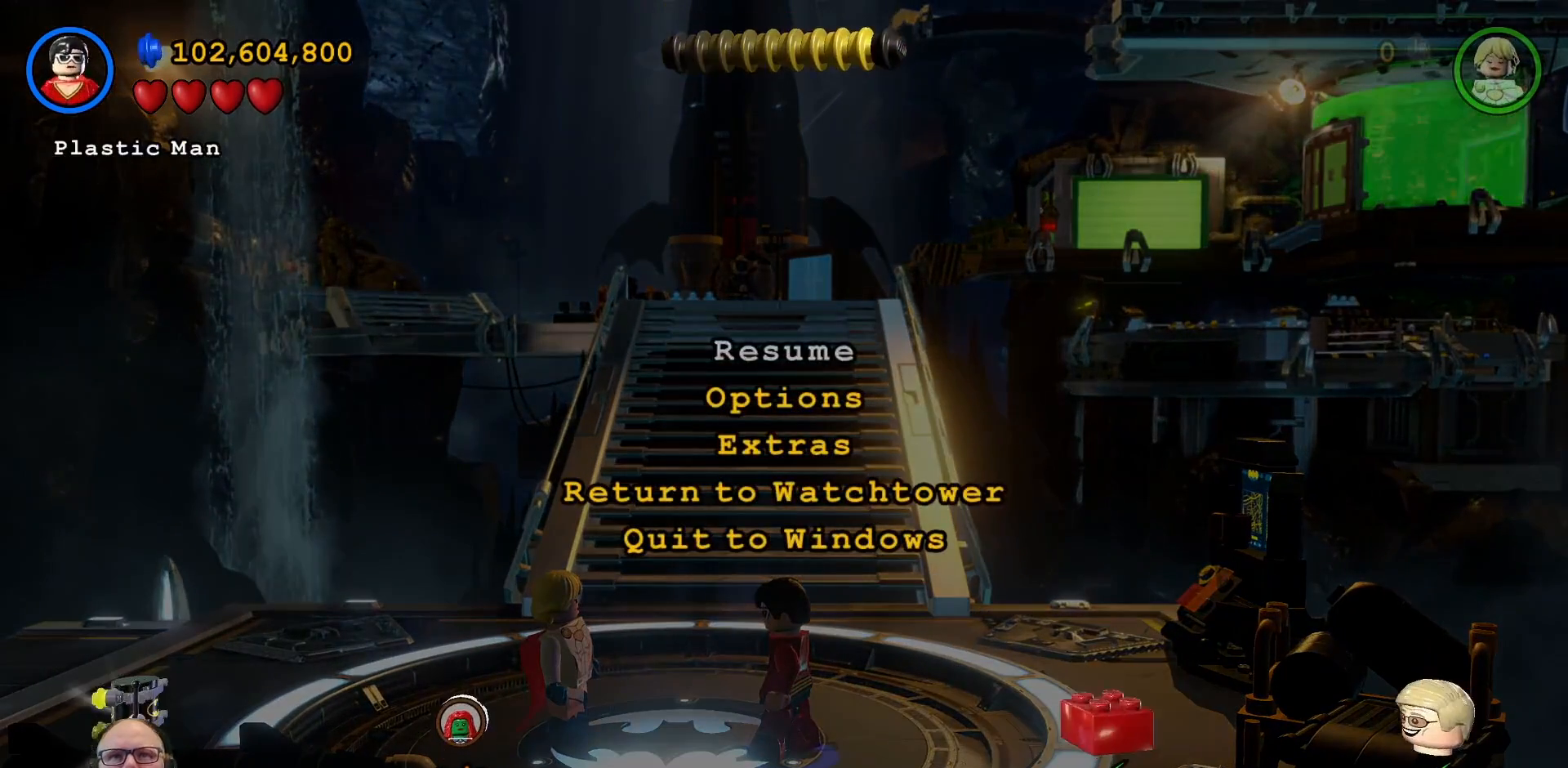
{"buttons": [], "left_stick": "center", "right_stick": "center", "events": []}
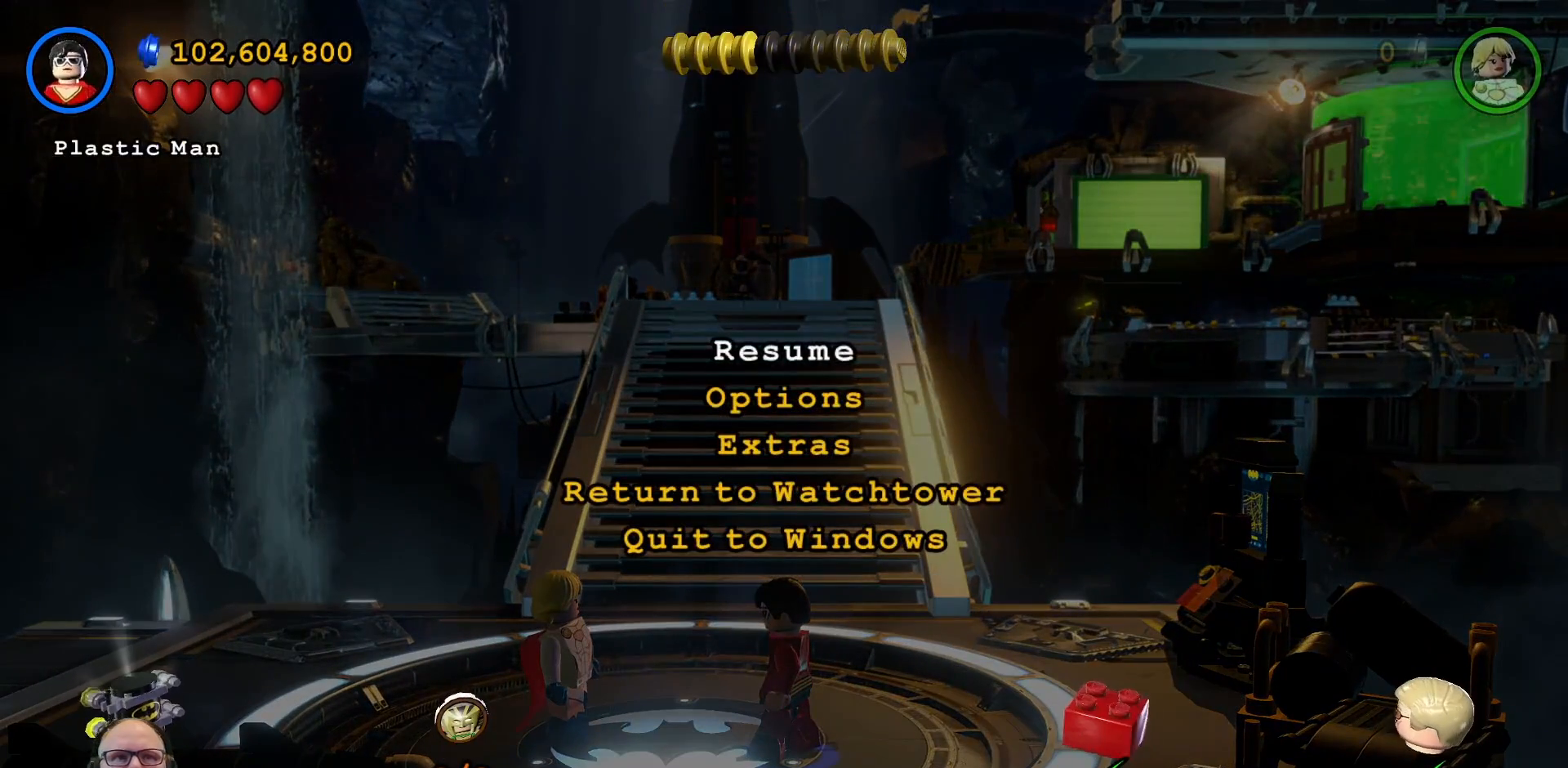
{"buttons": [], "left_stick": "center", "right_stick": "center", "events": []}
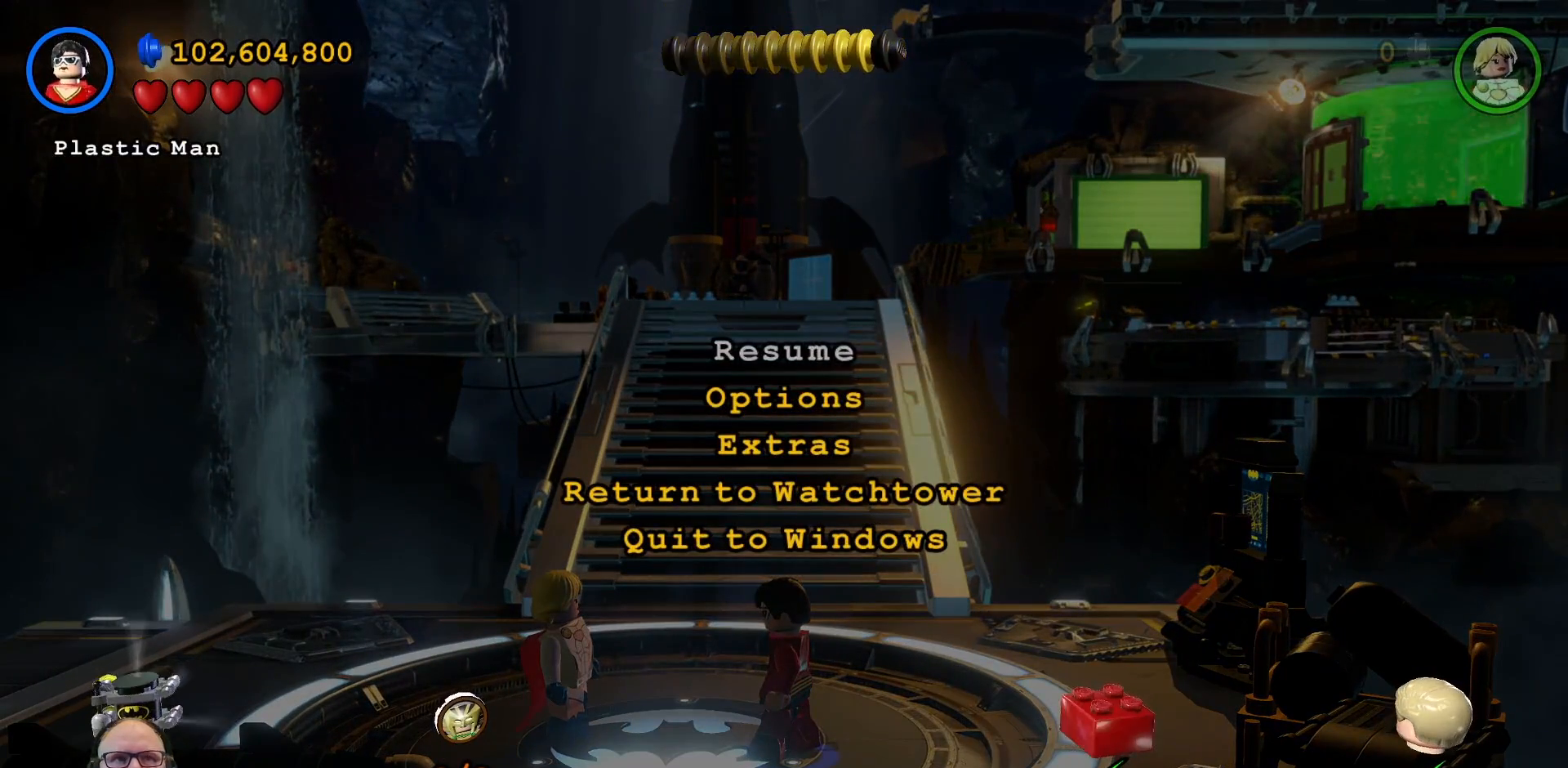
{"buttons": [], "left_stick": "center", "right_stick": "center", "events": []}
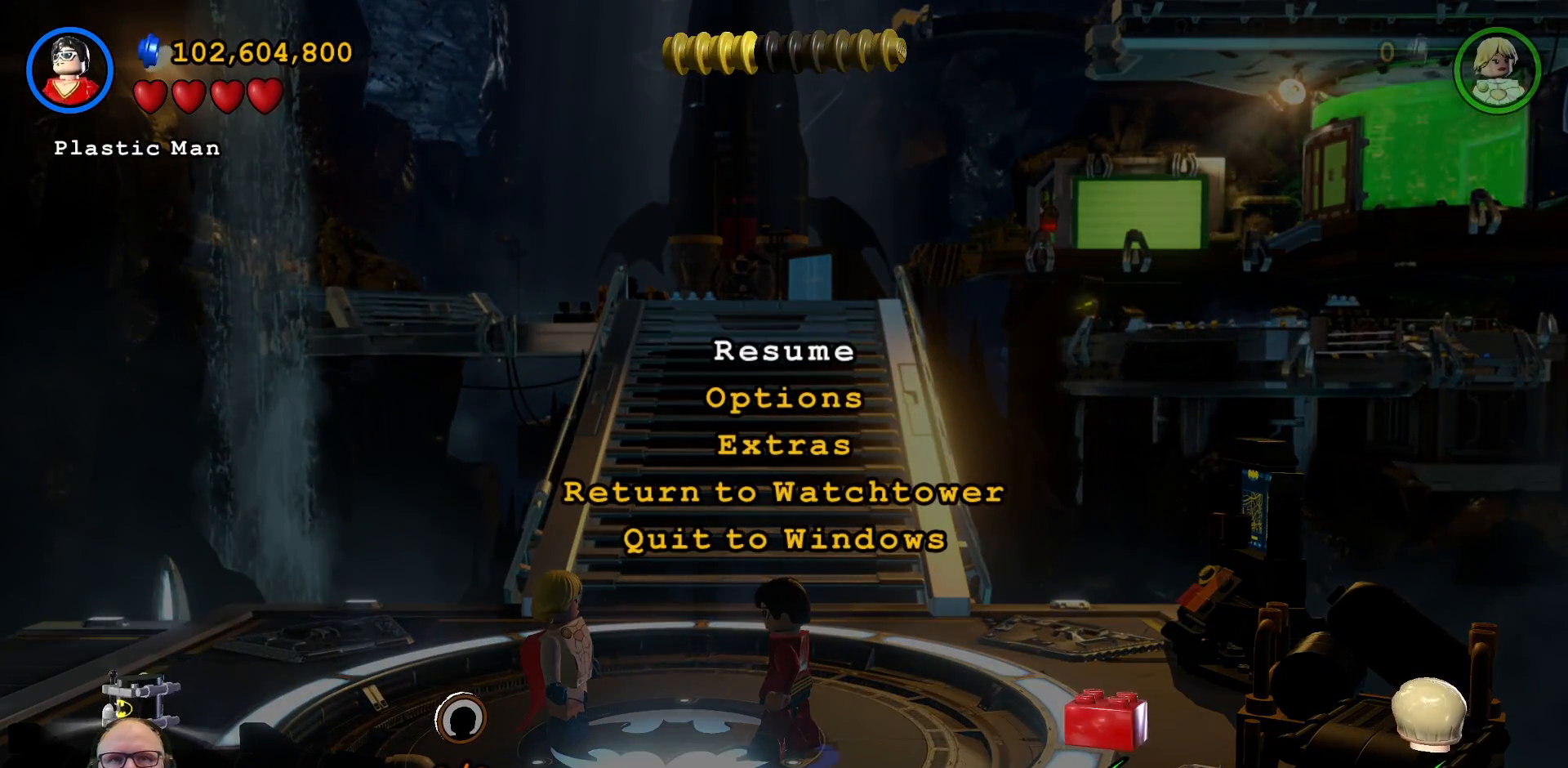
{"buttons": [], "left_stick": "center", "right_stick": "center", "events": []}
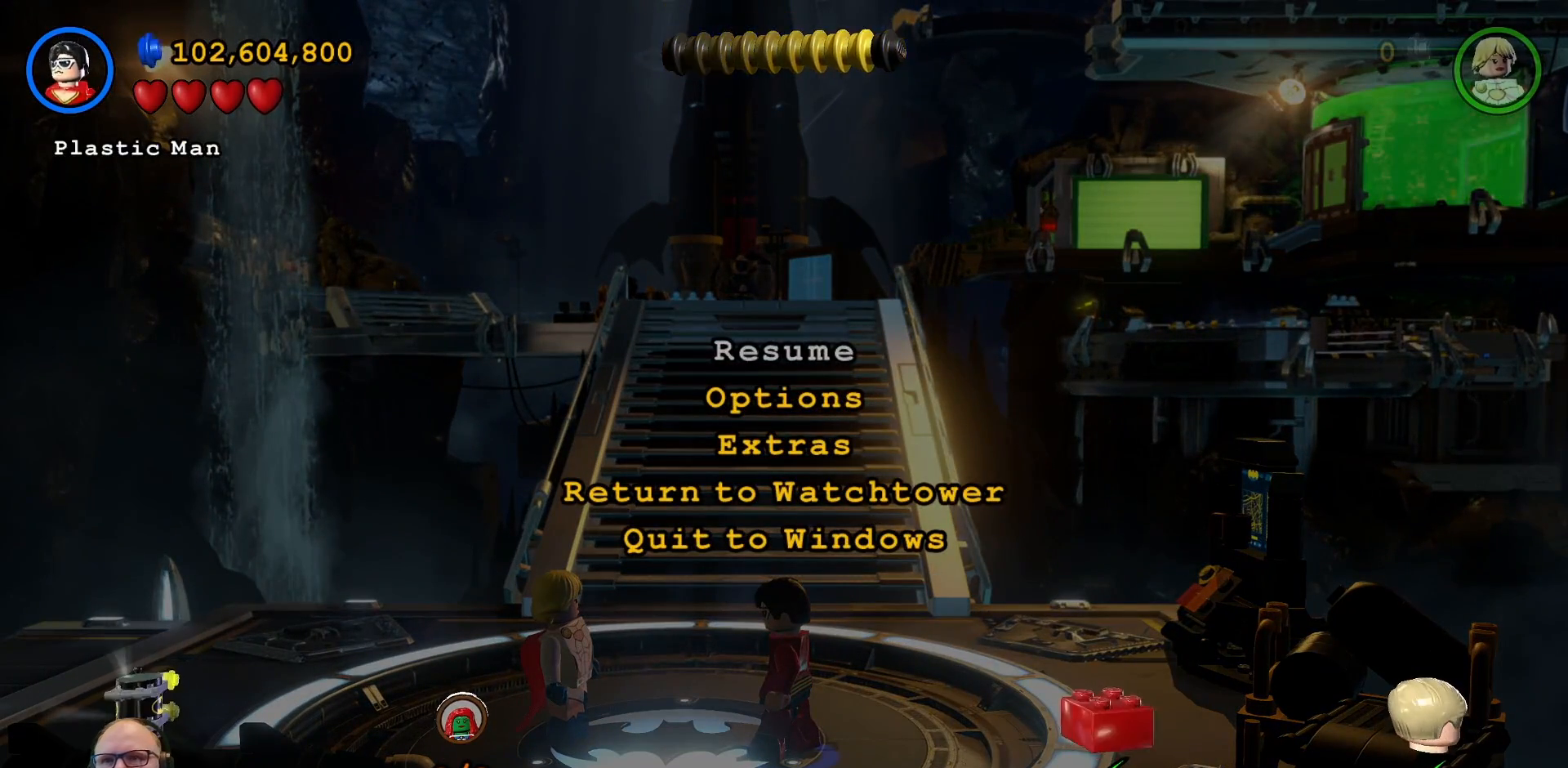
{"buttons": [], "left_stick": "center", "right_stick": "center", "events": []}
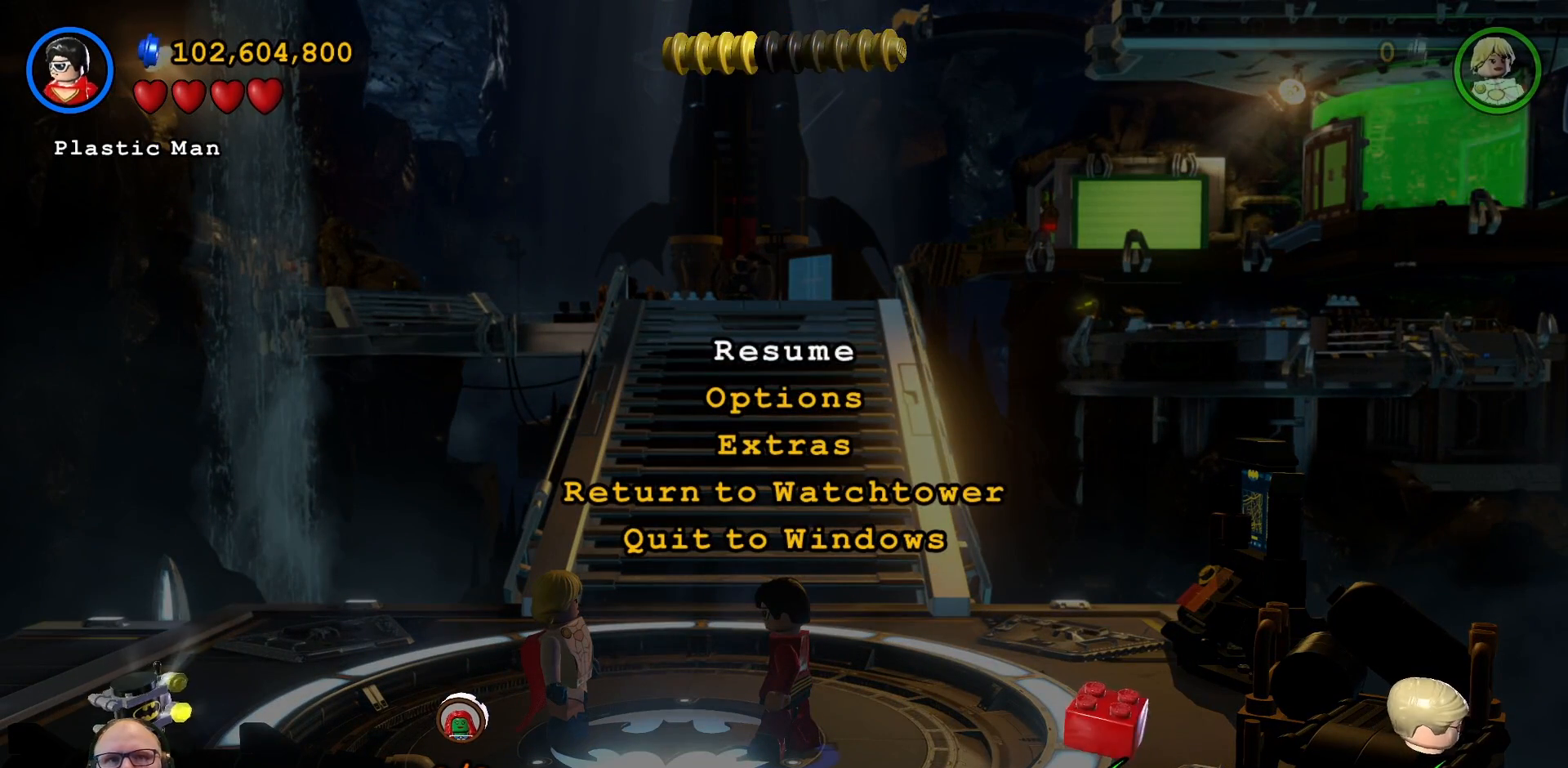
{"buttons": [], "left_stick": "center", "right_stick": "center", "events": []}
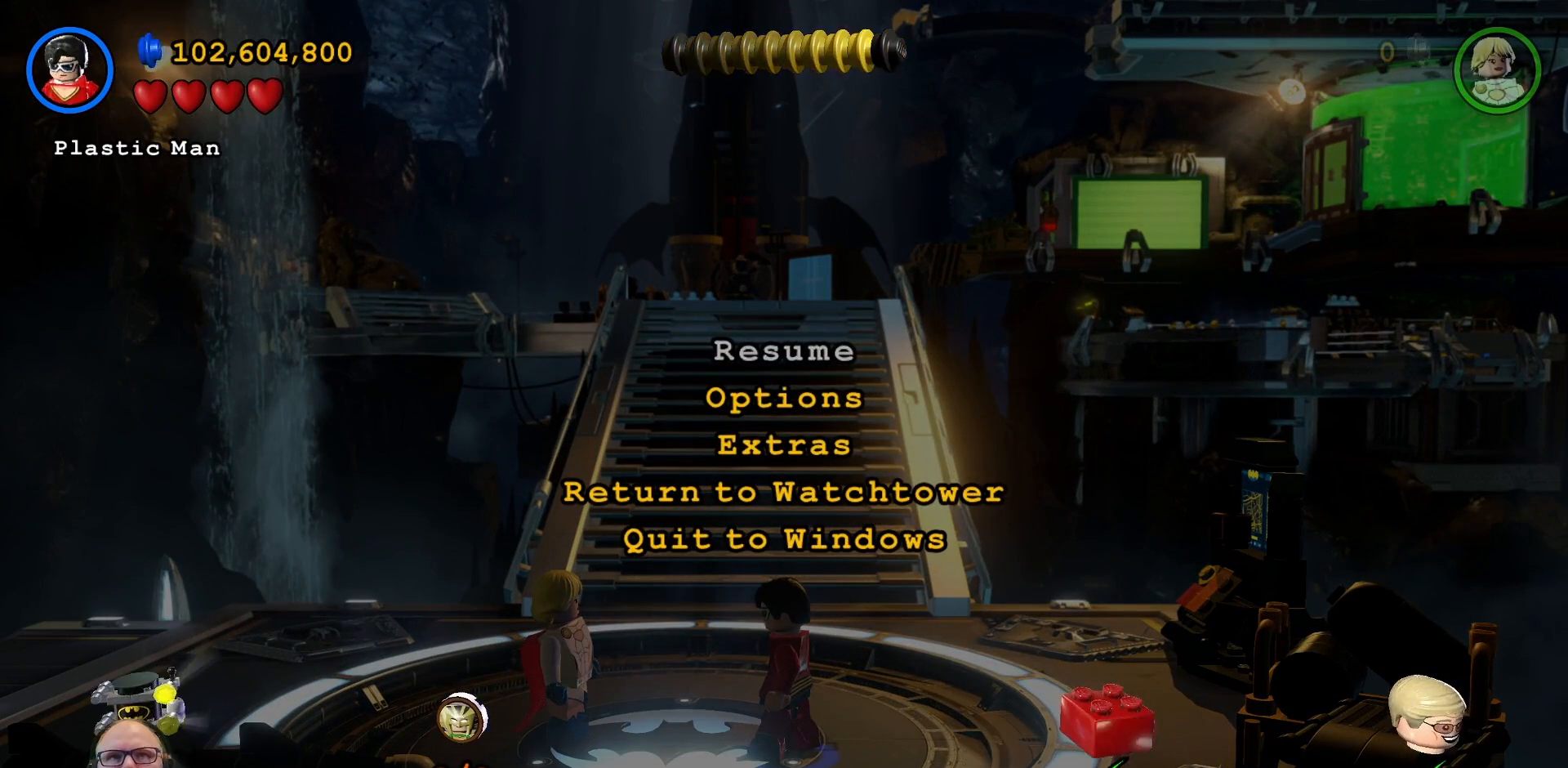
{"buttons": [], "left_stick": "center", "right_stick": "center", "events": [[133, "A", "down"], [267, "A", "up"]]}
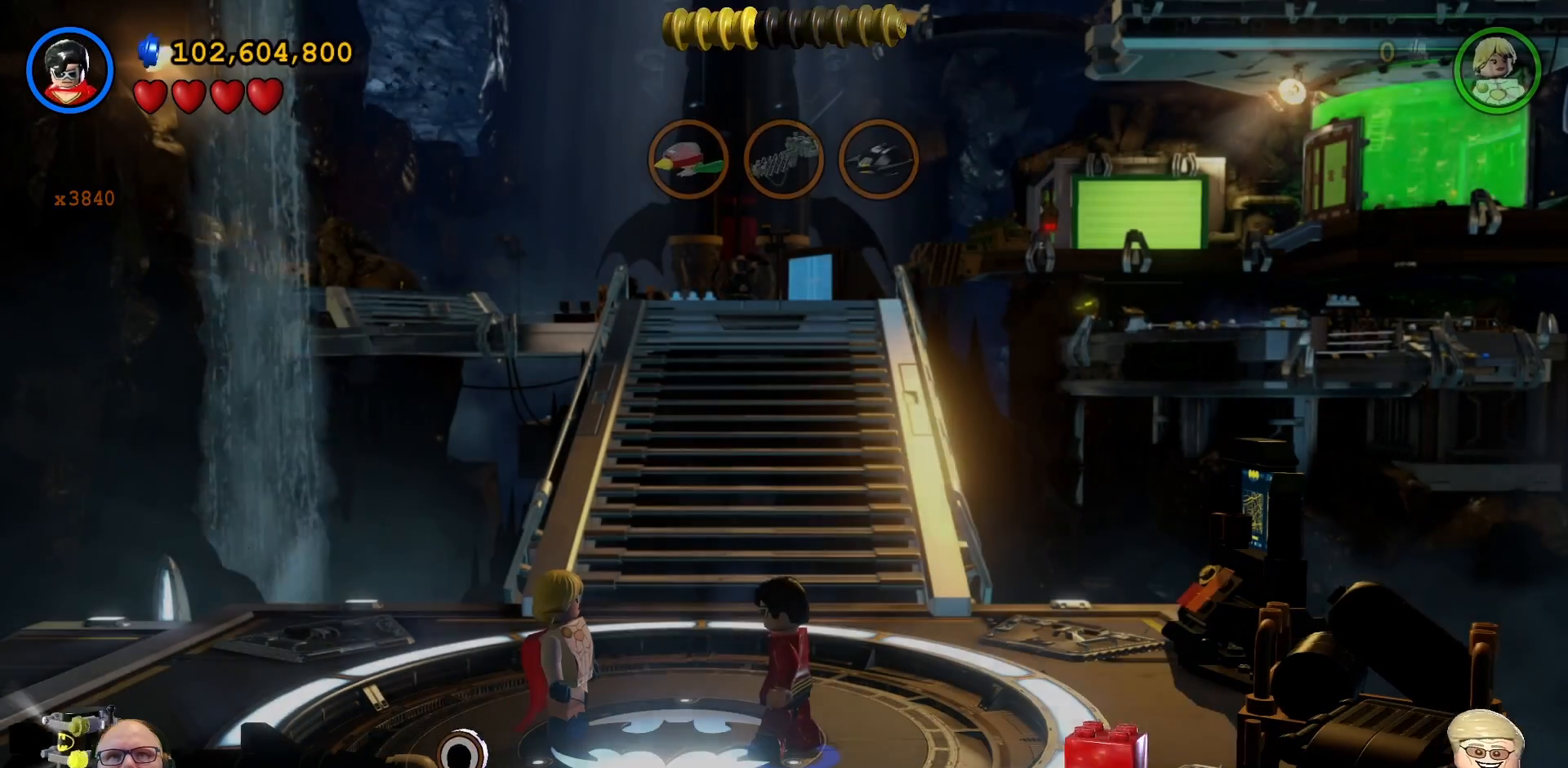
{"buttons": [], "left_stick": "up", "right_stick": "center", "events": [[200, "A", "down"], [267, "left_stick", "up"], [333, "A", "up"]]}
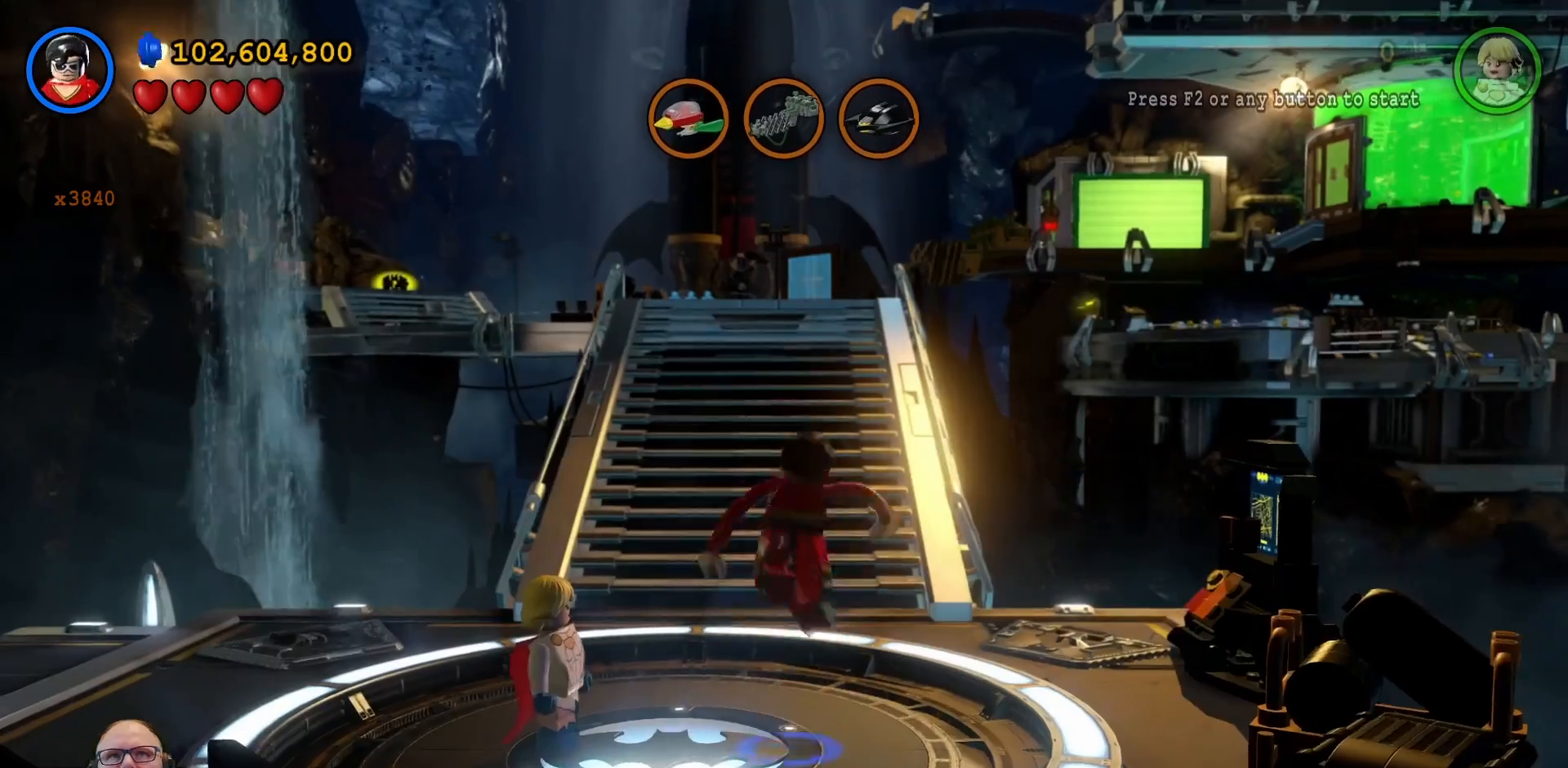
{"buttons": ["L2"], "left_stick": "up", "right_stick": "center", "events": [[33, "A", "down"], [300, "A", "up"], [500, "L2", "down"]]}
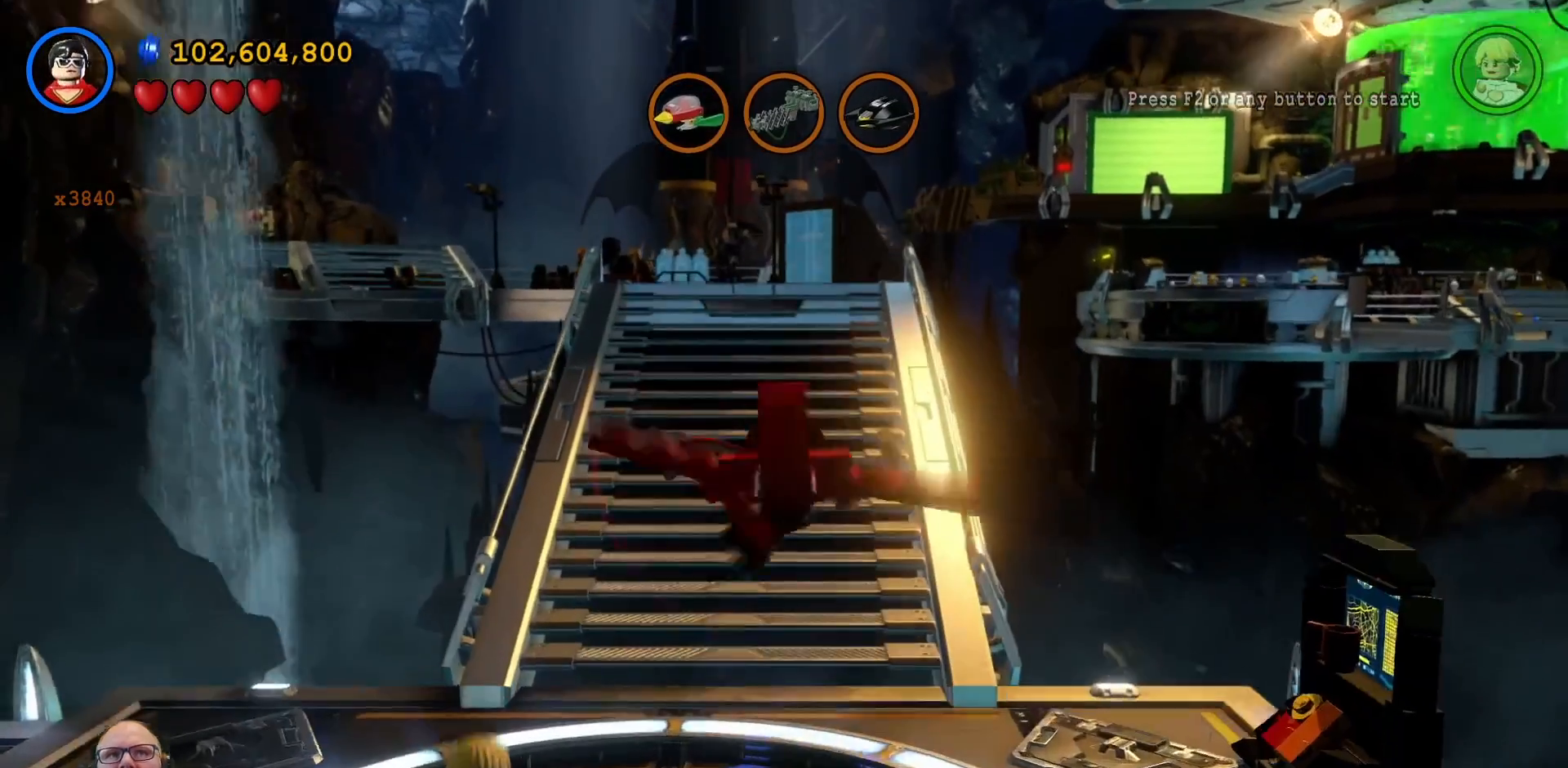
{"buttons": [], "left_stick": "up", "right_stick": "center"}
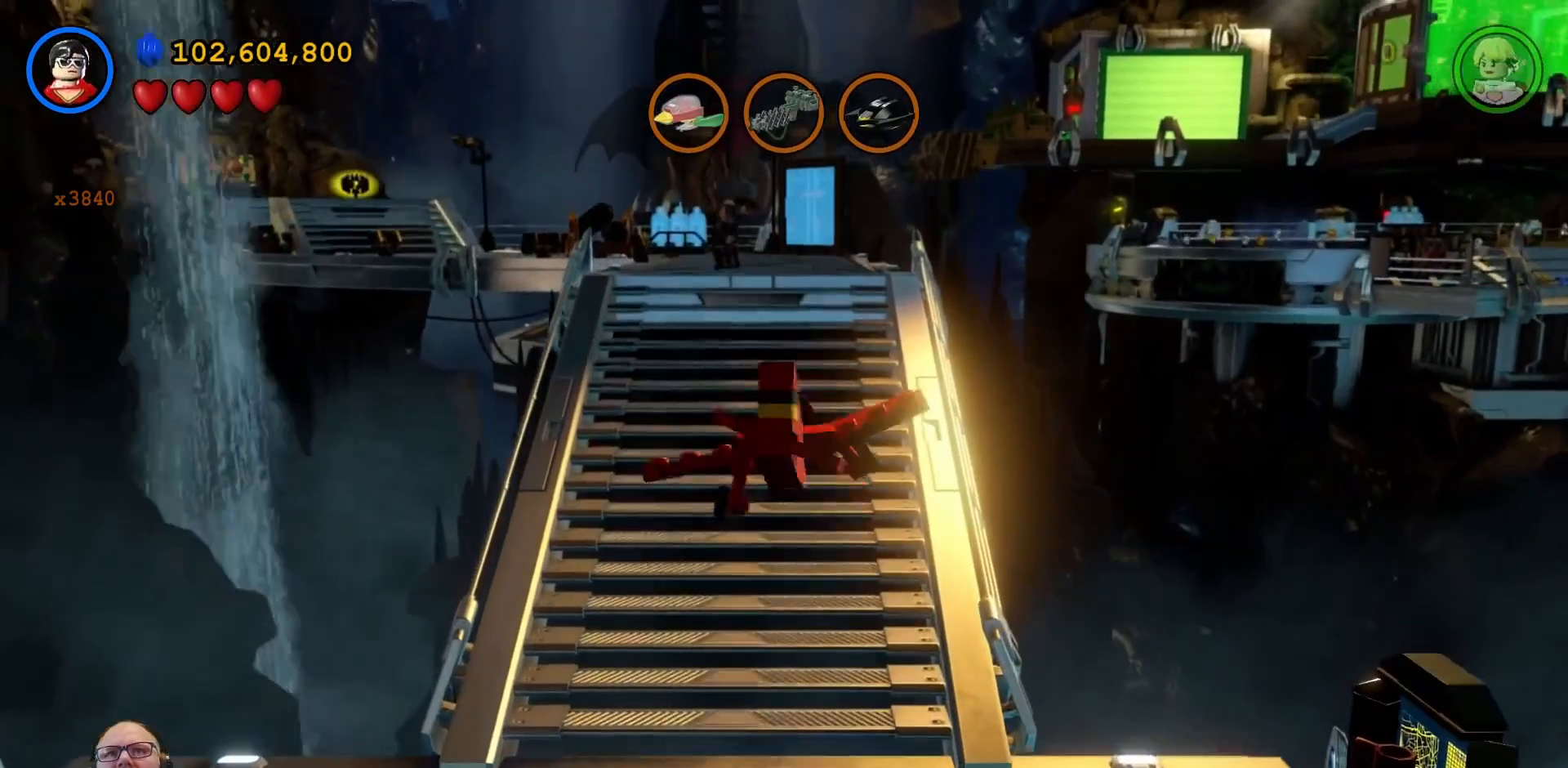
{"buttons": [], "left_stick": "up", "right_stick": "center", "events": []}
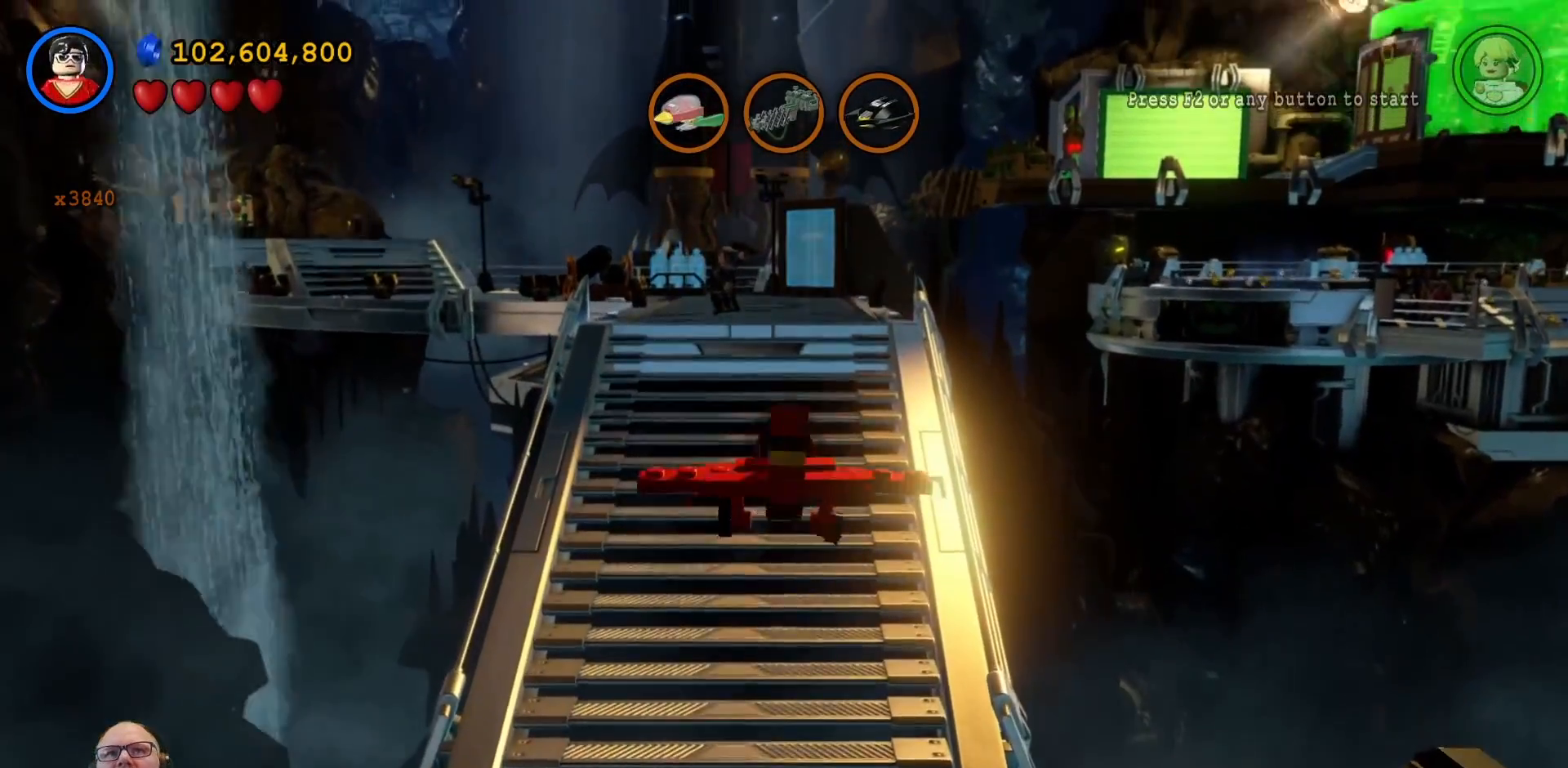
{"buttons": [], "left_stick": "up", "right_stick": "center", "events": []}
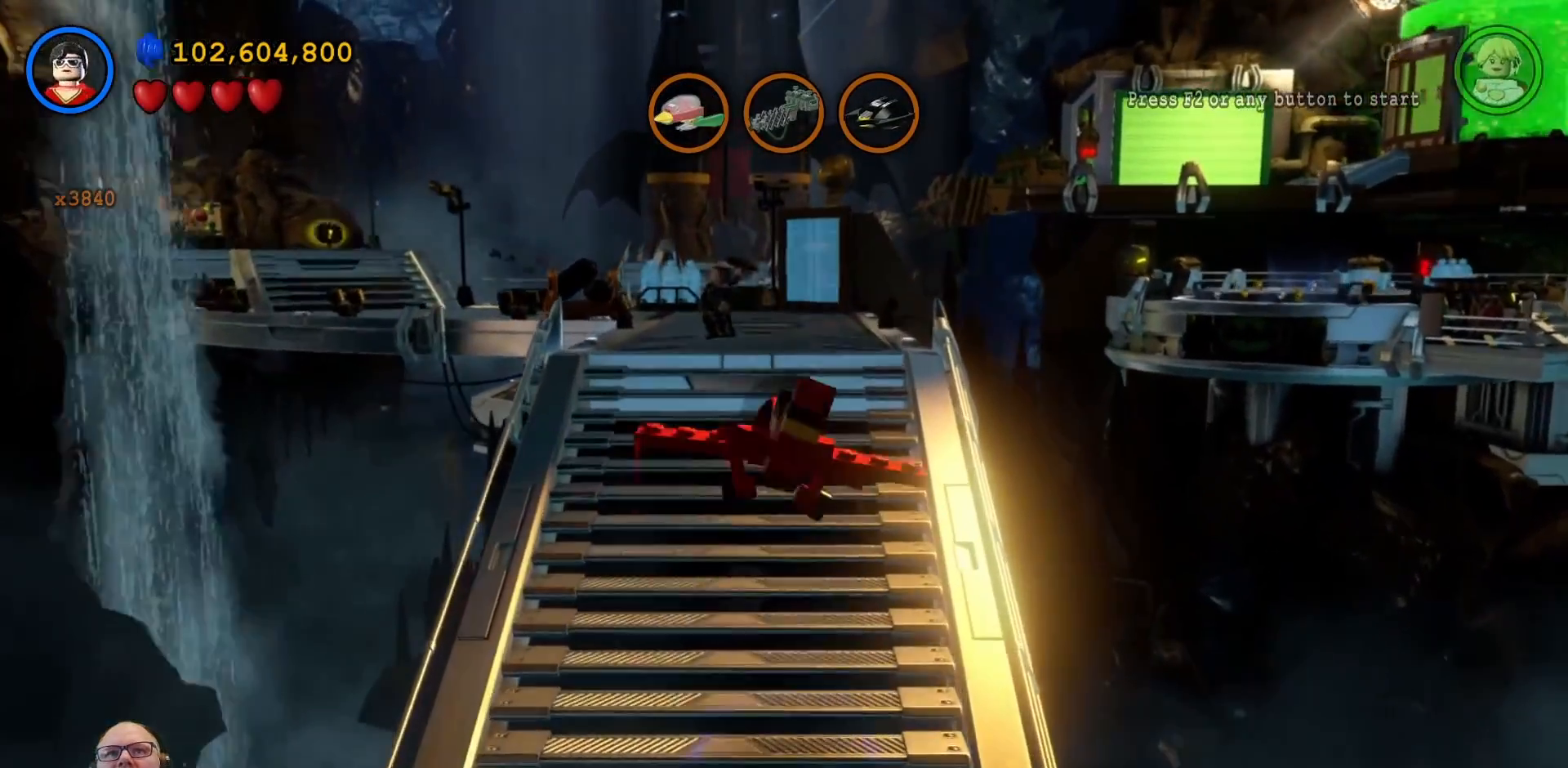
{"buttons": [], "left_stick": "up", "right_stick": "center"}
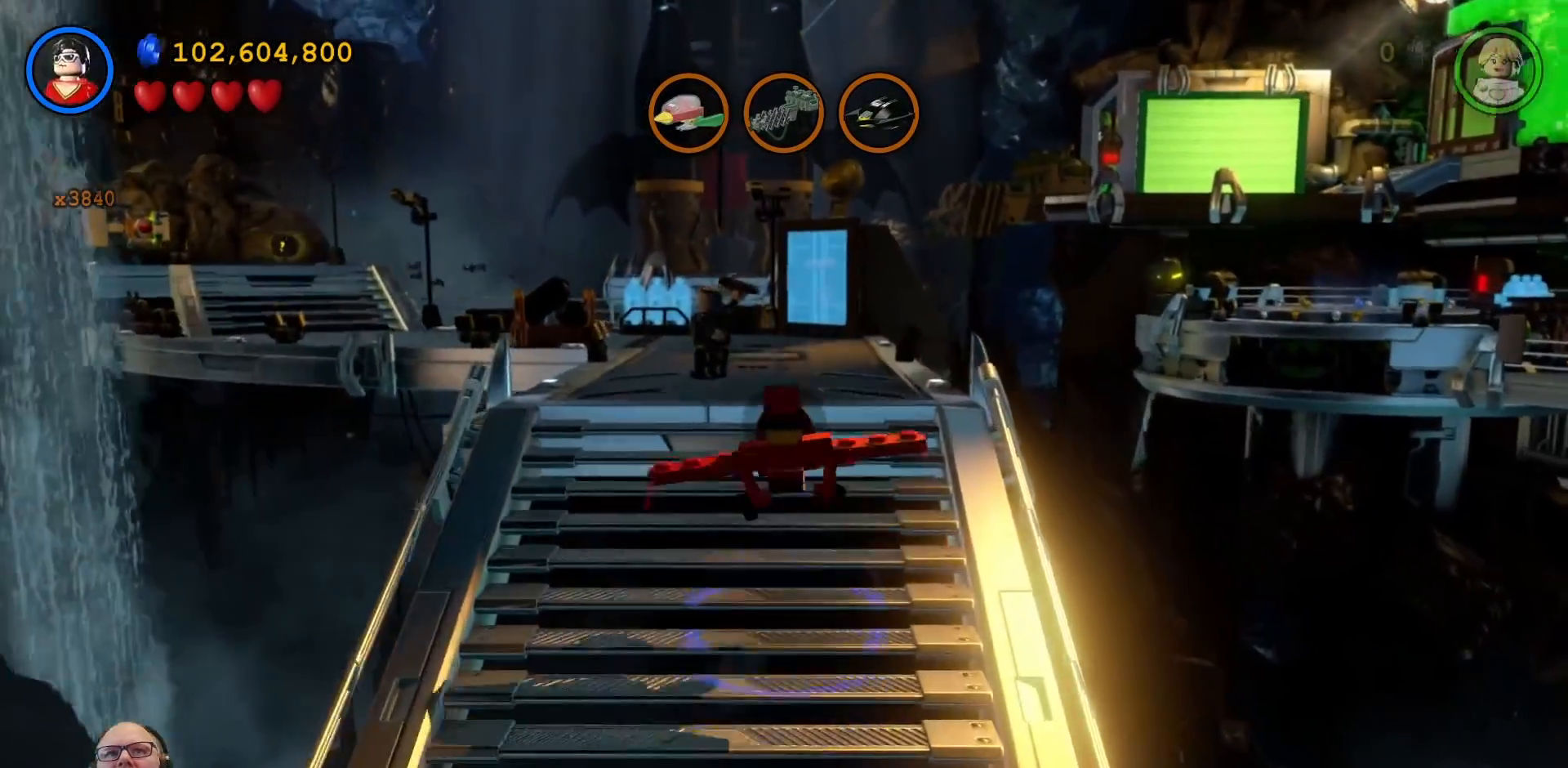
{"buttons": [], "left_stick": "up", "right_stick": "center", "events": []}
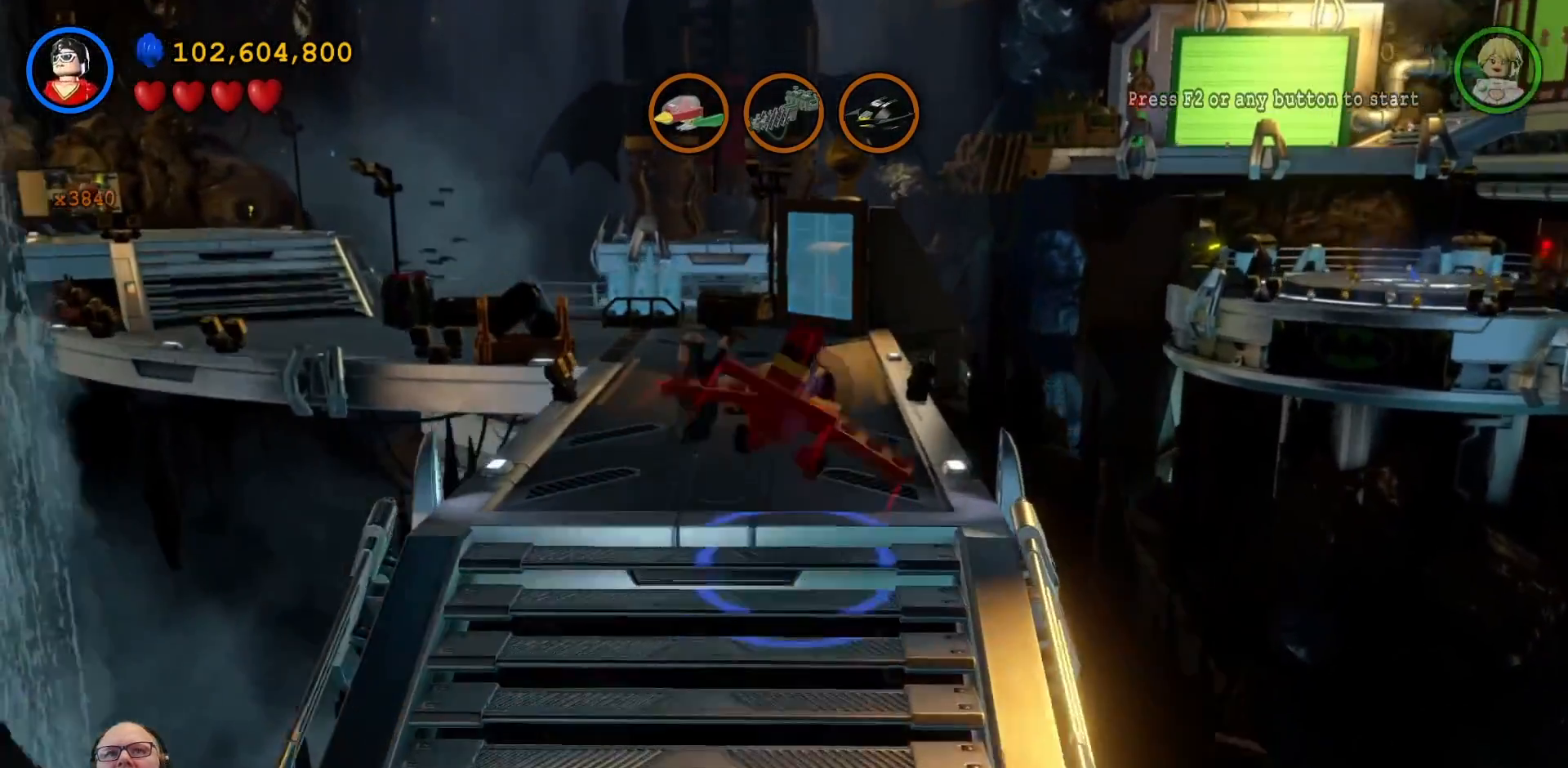
{"buttons": ["B"], "left_stick": "up", "right_stick": "center", "events": [[467, "B", "down"]]}
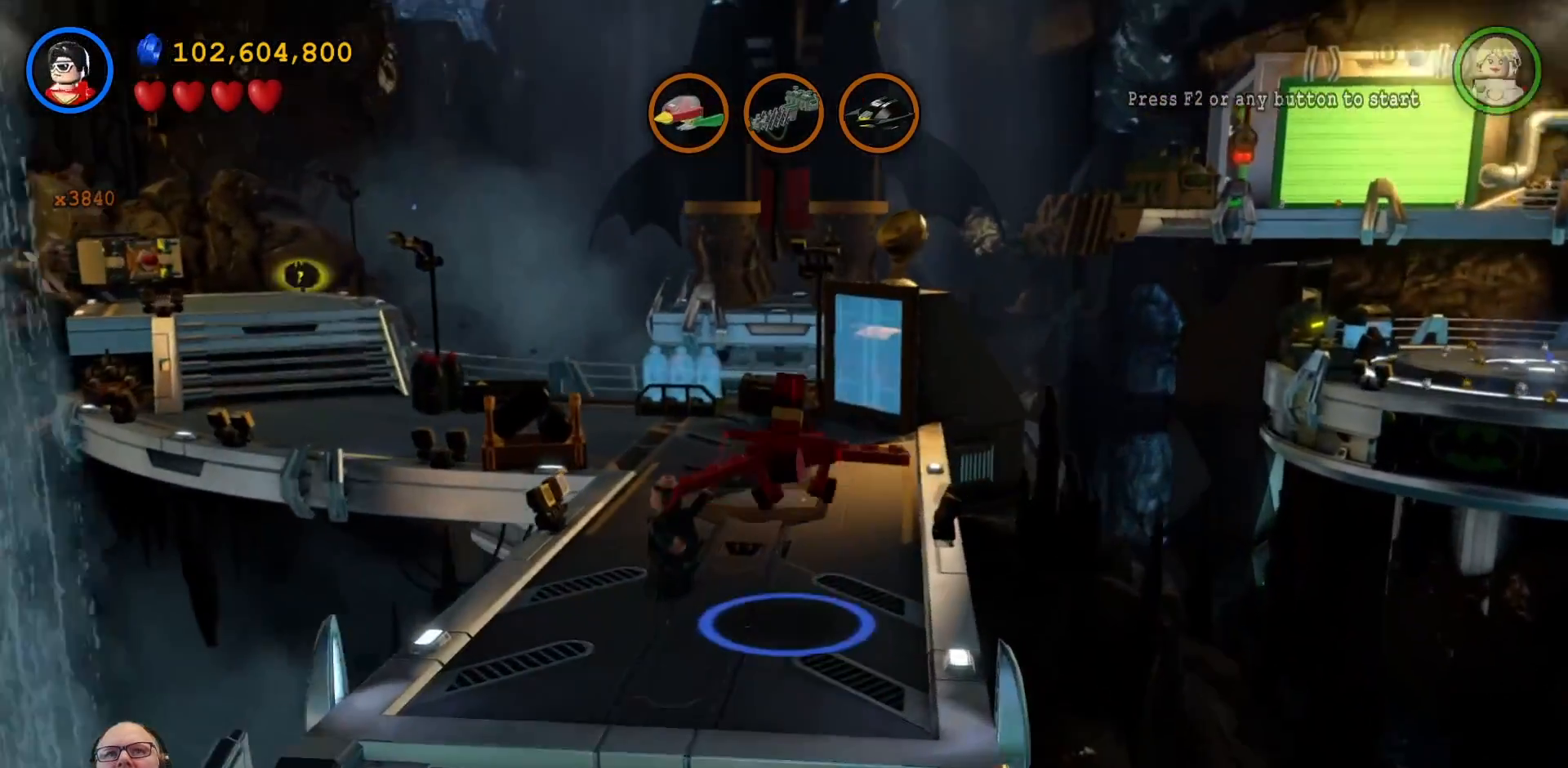
{"buttons": [], "left_stick": "up", "right_stick": "center", "events": [[67, "B", "up"]]}
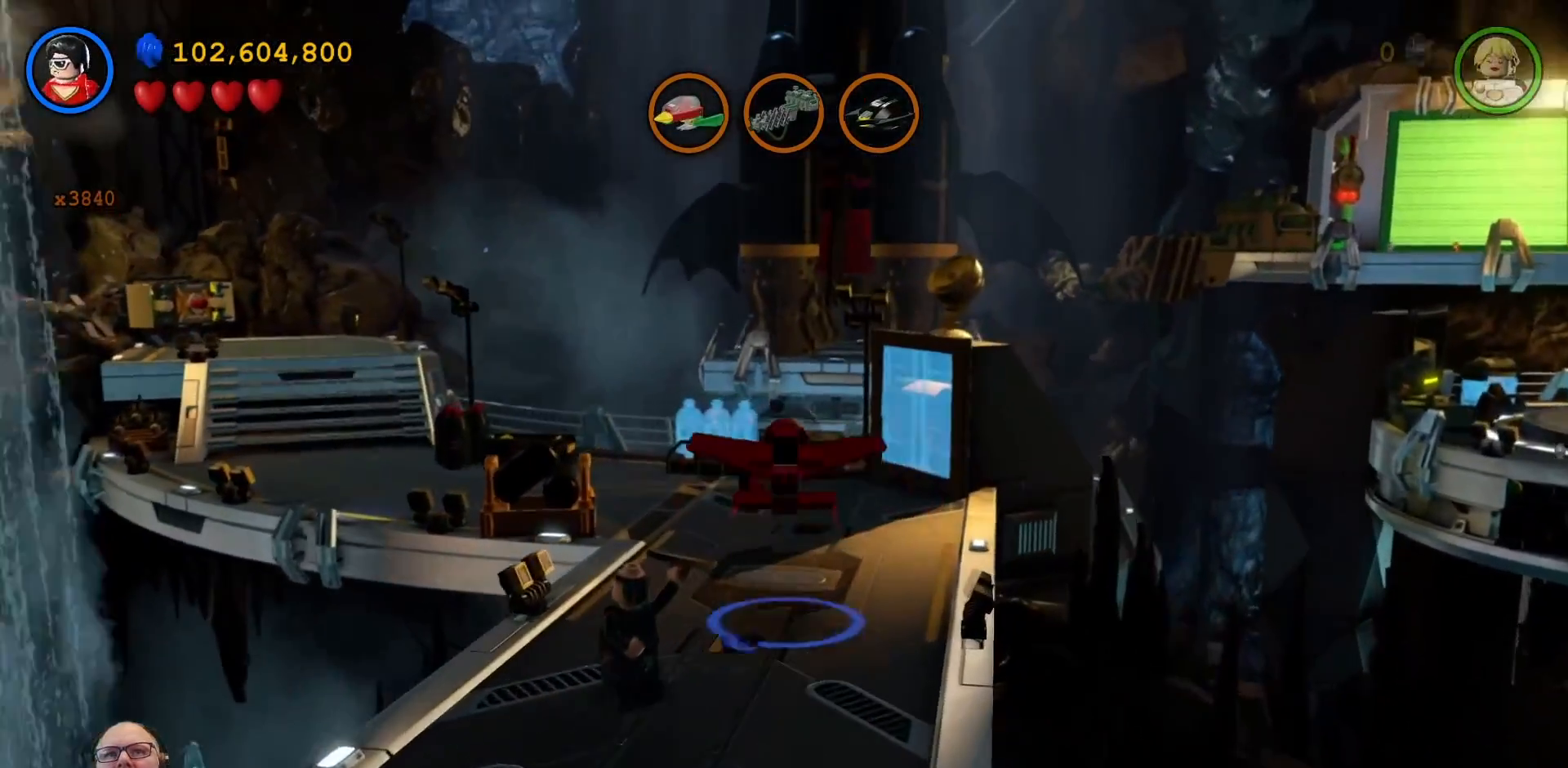
{"buttons": ["START"], "left_stick": "up", "right_stick": "center", "events": [[500, "START", "down"]]}
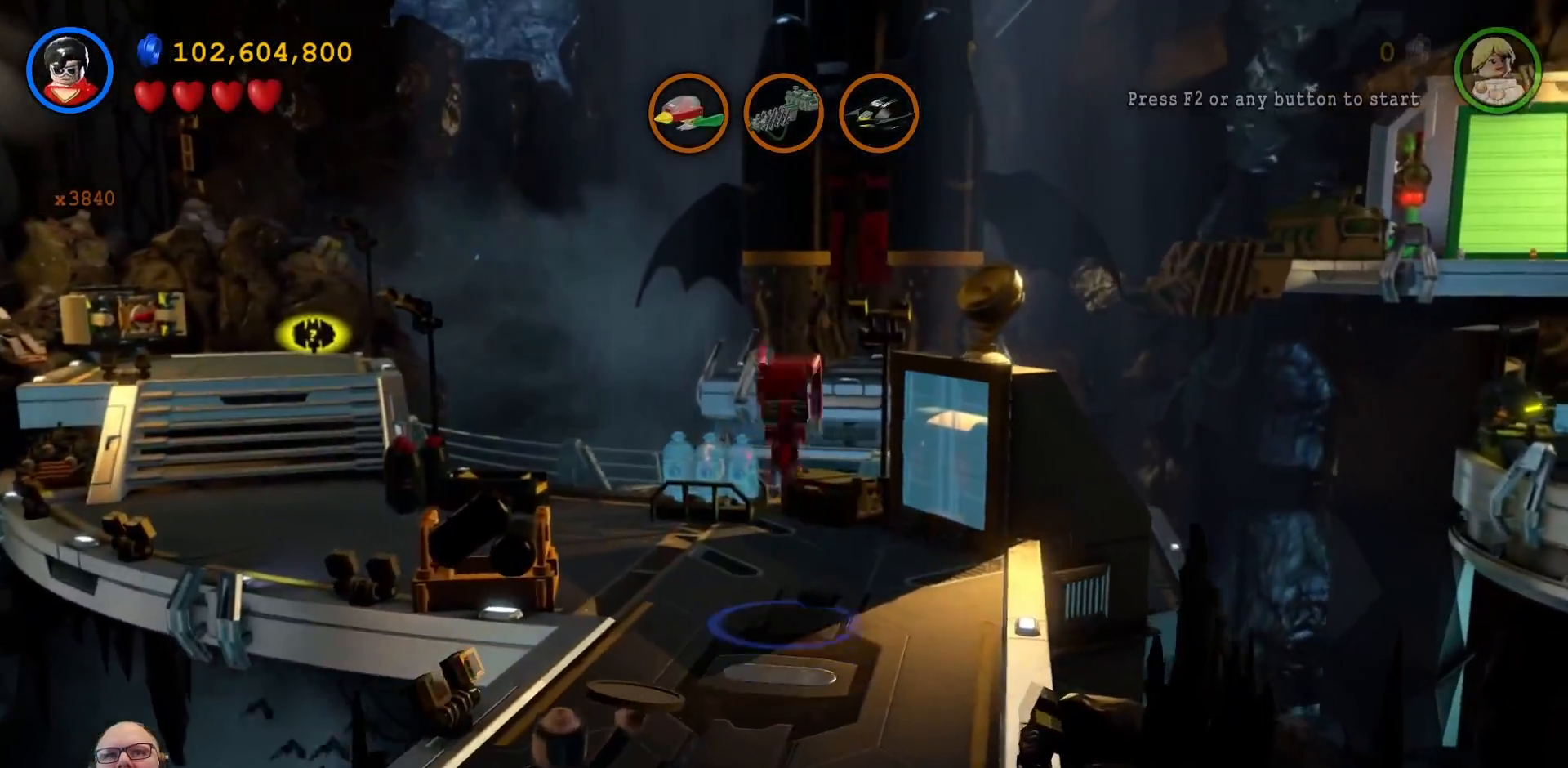
{"buttons": [], "left_stick": "up", "right_stick": "center", "events": [[33, "R2", "down"], [100, "R2", "up"], [100, "START", "up"], [100, "X", "down"], [100, "Y", "down"], [200, "A", "down"], [200, "X", "up"], [200, "Y", "up"], [233, "B", "down"], [300, "A", "up"], [300, "B", "up"]]}
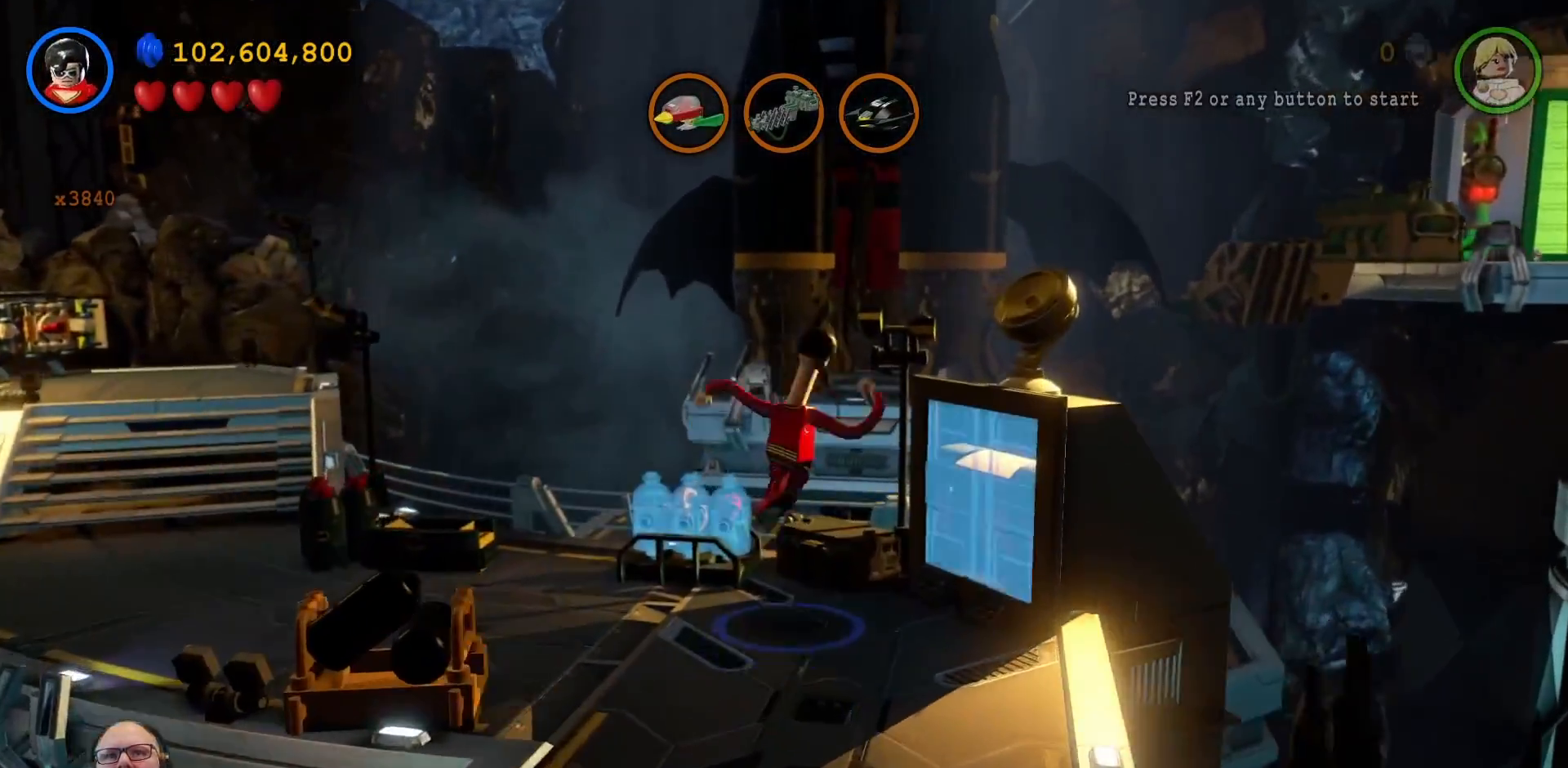
{"buttons": ["X", "R2"], "left_stick": "center", "right_stick": "center", "events": [[300, "left_stick", "center"], [500, "R2", "down"], [500, "X", "down"]]}
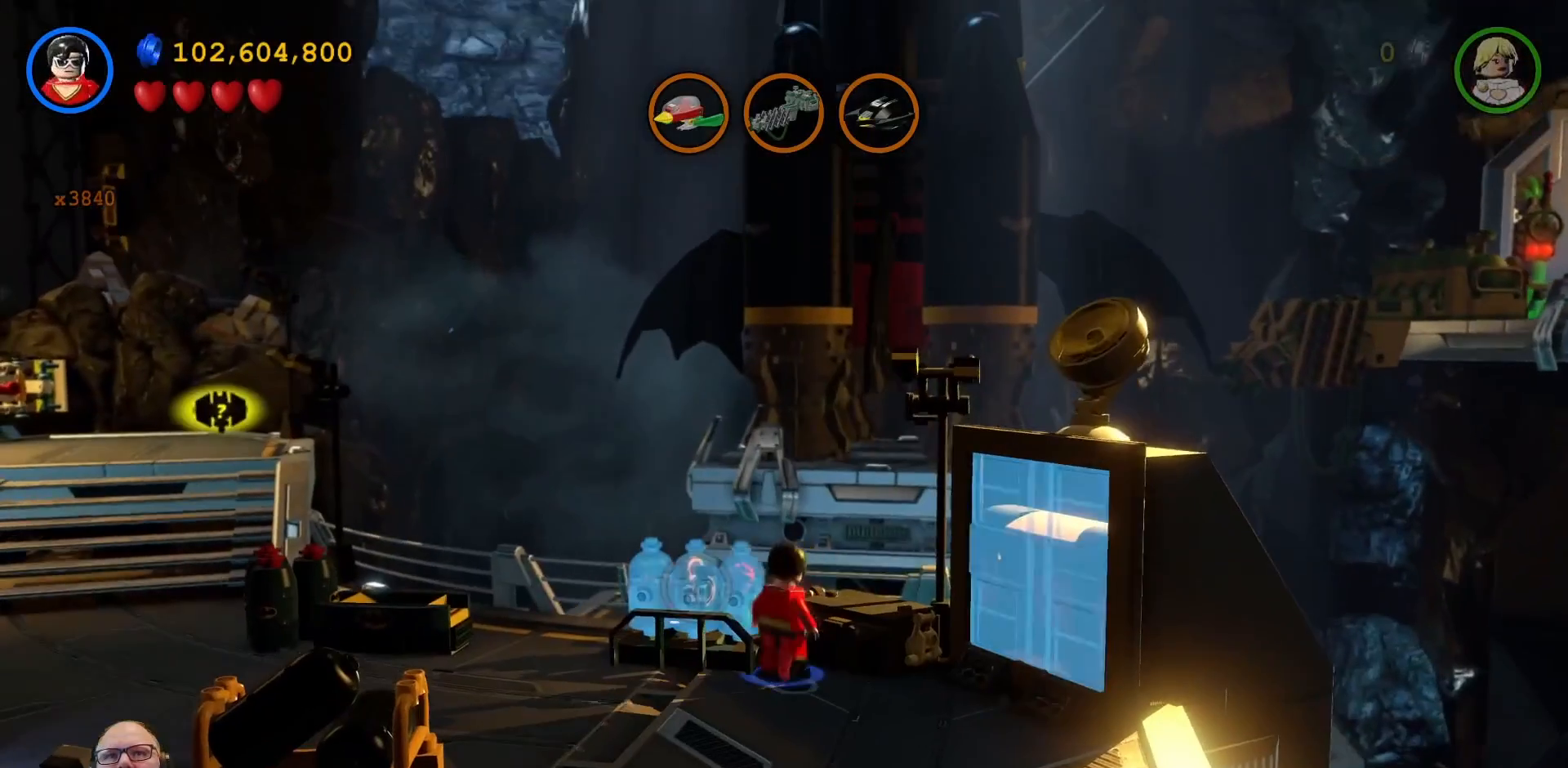
{"buttons": ["Y"], "left_stick": "center", "right_stick": "center", "events": [[67, "X", "up"], [133, "R2", "up"], [133, "Y", "down"]]}
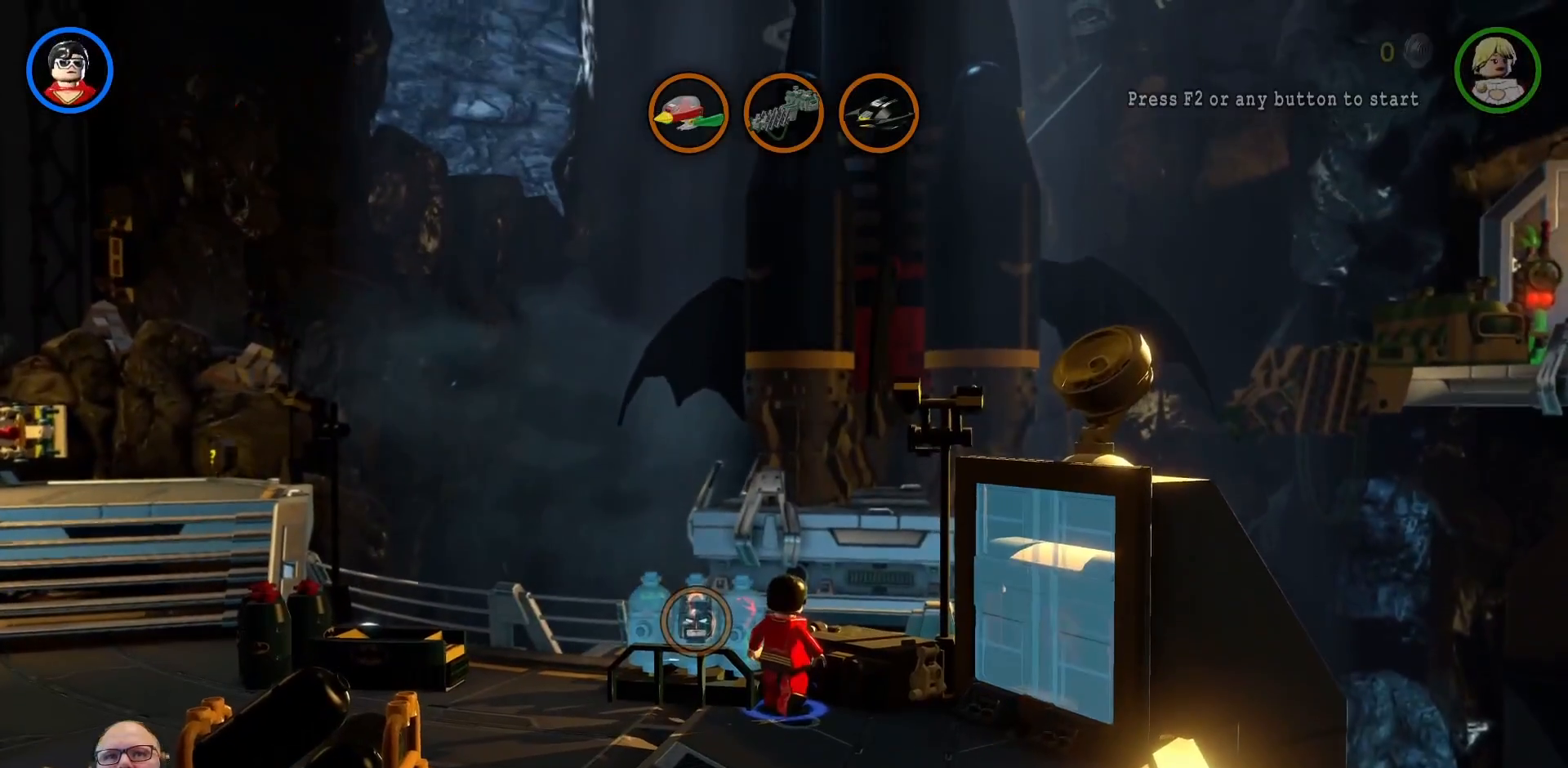
{"buttons": ["Y"], "left_stick": "center", "right_stick": "center", "events": []}
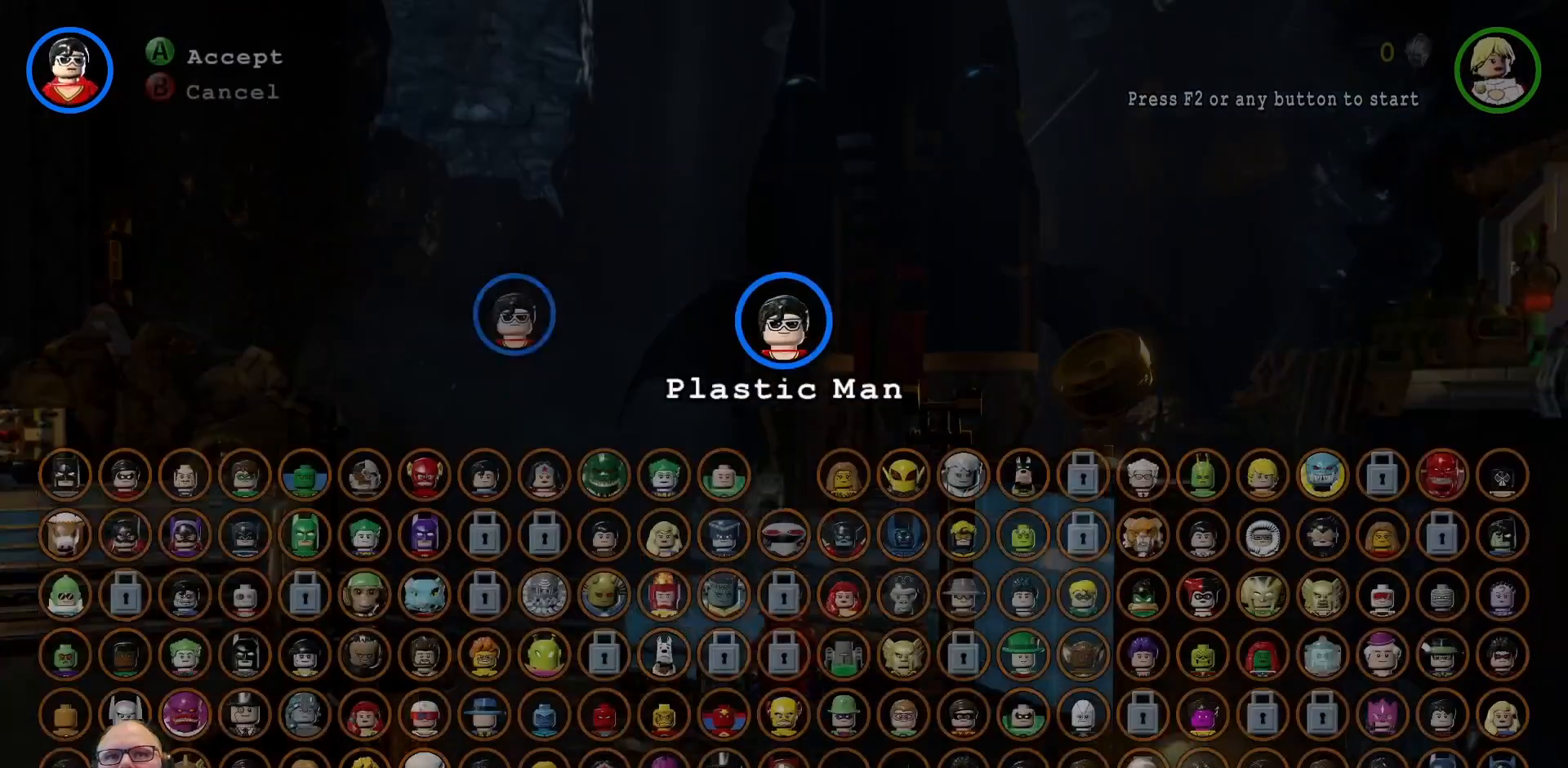
{"buttons": ["Y"], "left_stick": "left", "right_stick": "center", "events": [[467, "left_stick", "left"]]}
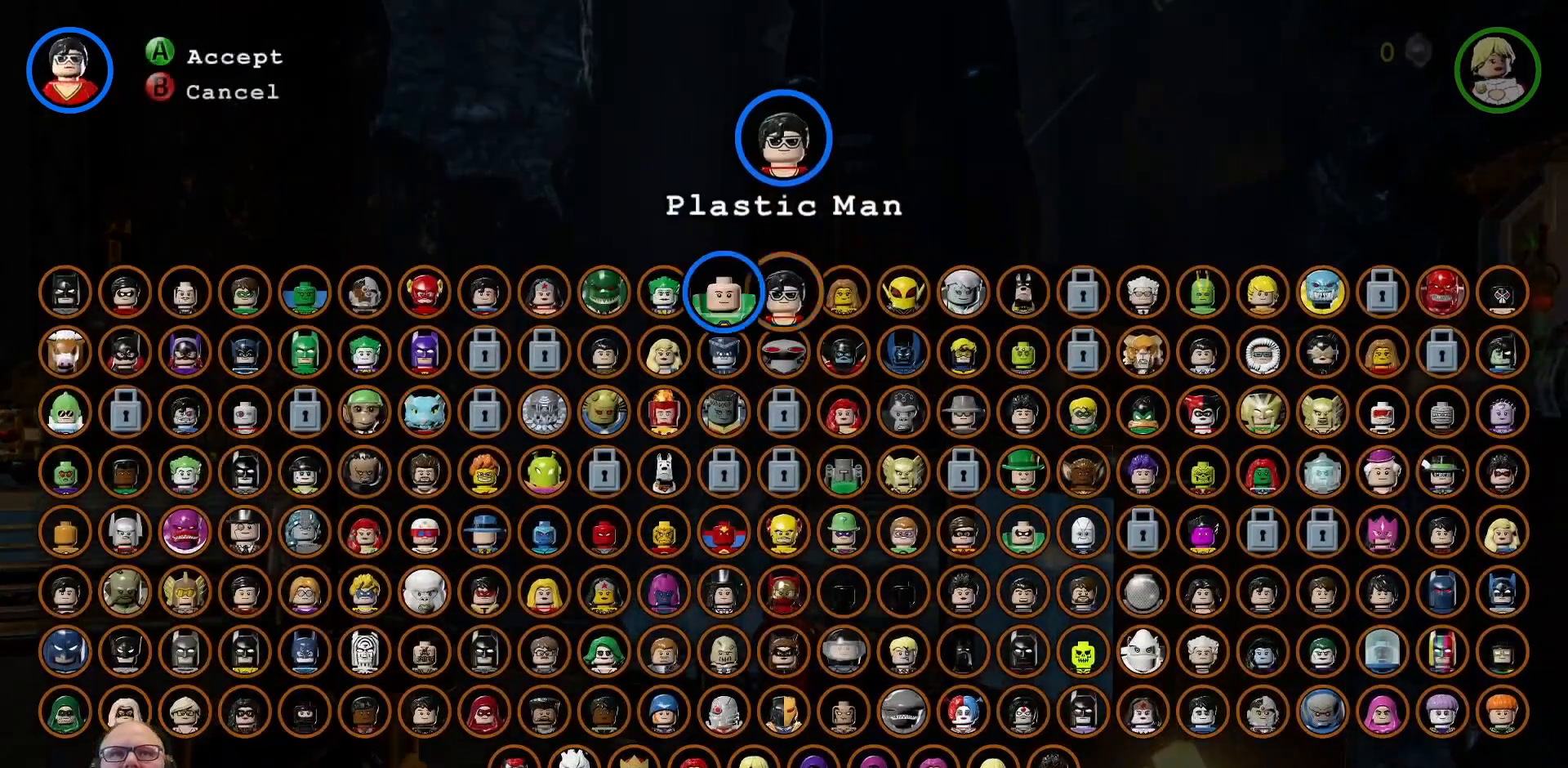
{"buttons": ["Y"], "left_stick": "left", "right_stick": "center", "events": []}
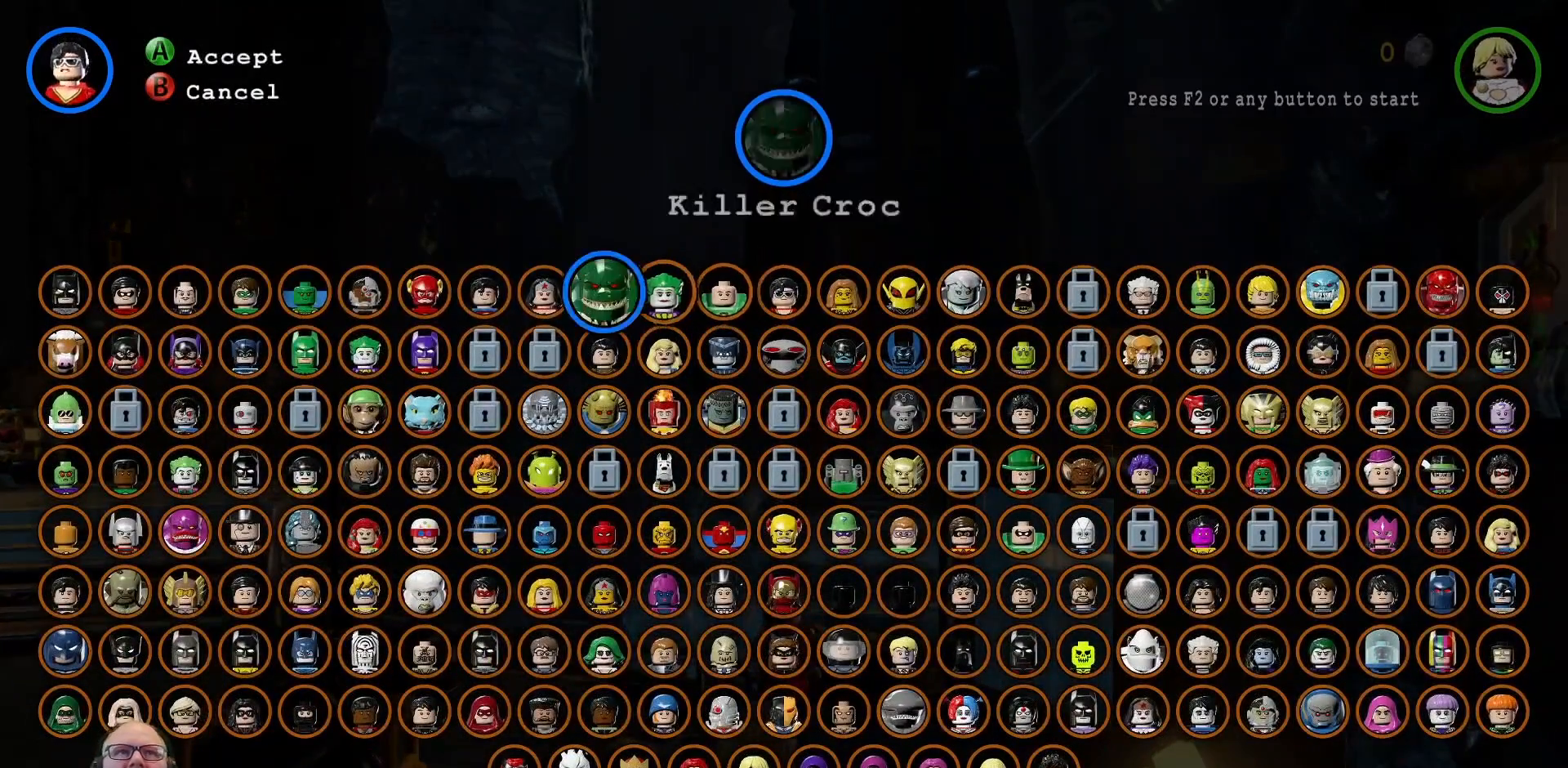
{"buttons": ["Y"], "left_stick": "center", "right_stick": "center", "events": [[400, "left_stick", "center"]]}
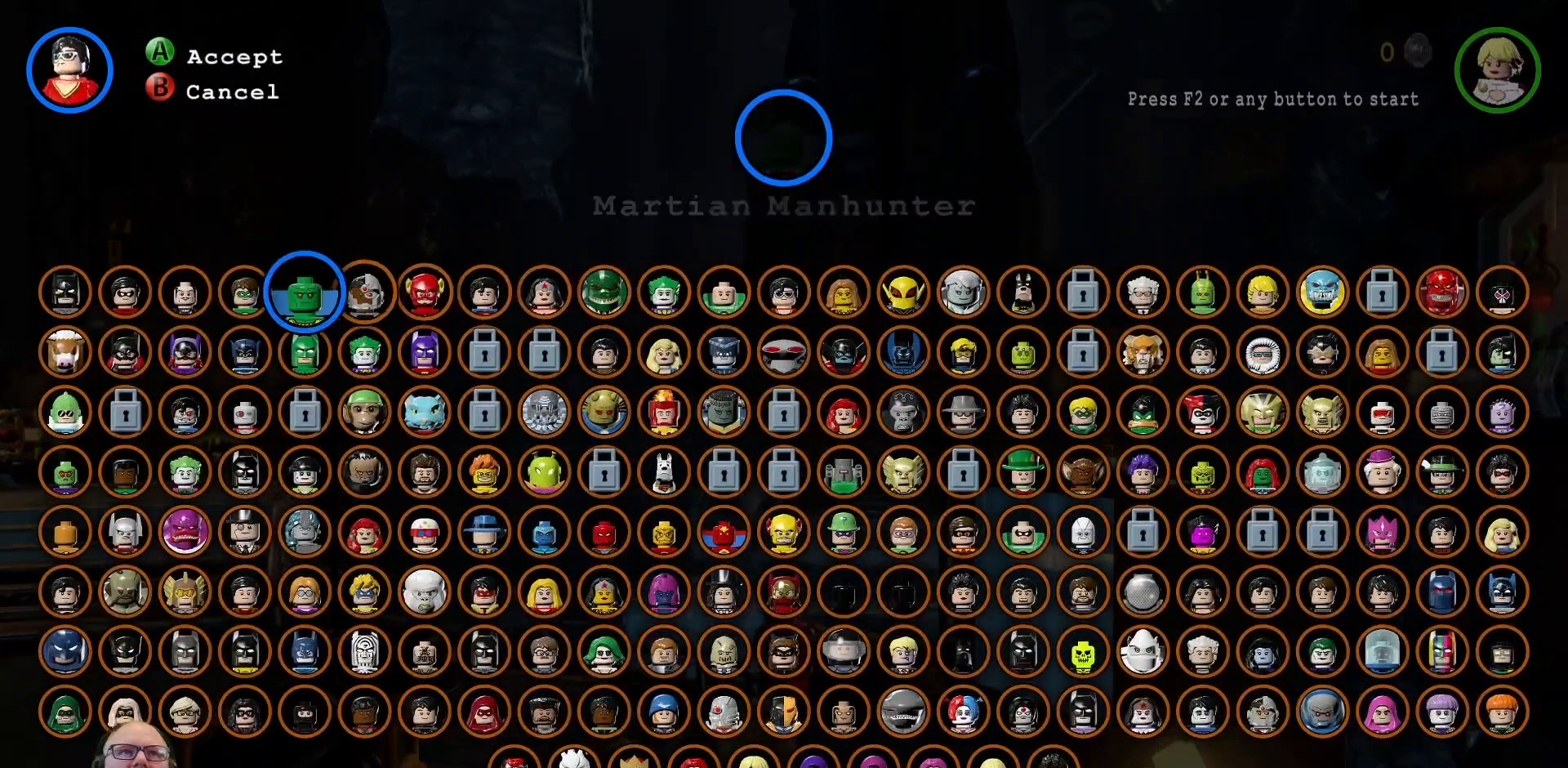
{"buttons": ["Y"], "left_stick": "center", "right_stick": "center", "events": [[33, "left_stick", "left"], [200, "left_stick", "center"], [300, "left_stick", "left"], [400, "left_stick", "center"]]}